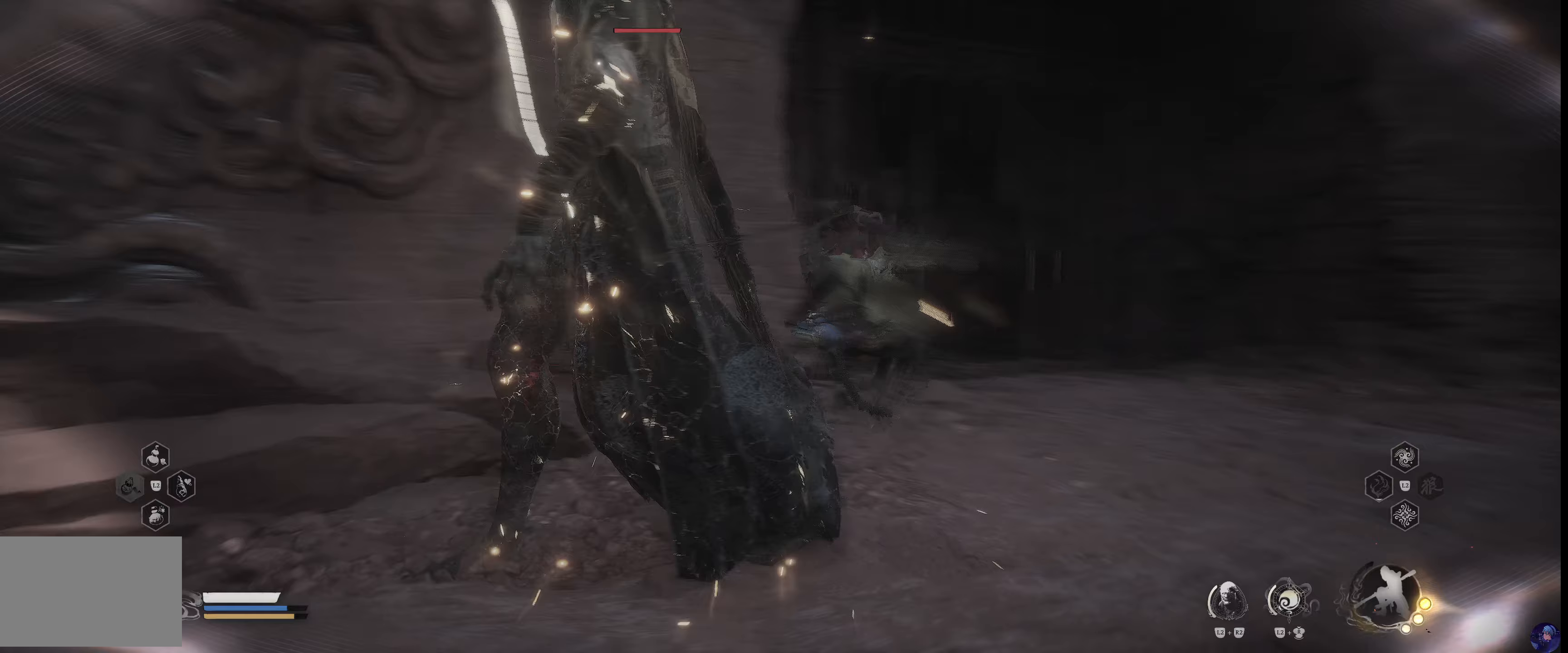
Gameplay with a controller (PlayStation layout); each line is a JSON object with the inputs held at the frame after it (dt_ms = milliseconds from this image to that frame). "events" lists button and stick changes between this image and that frame as [ms after this image, input, new state], when the widget could be followed in between. Not read: L3 R3.
{"dt_ms": 1000, "buttons": [], "left_stick": "down", "right_stick": "center"}
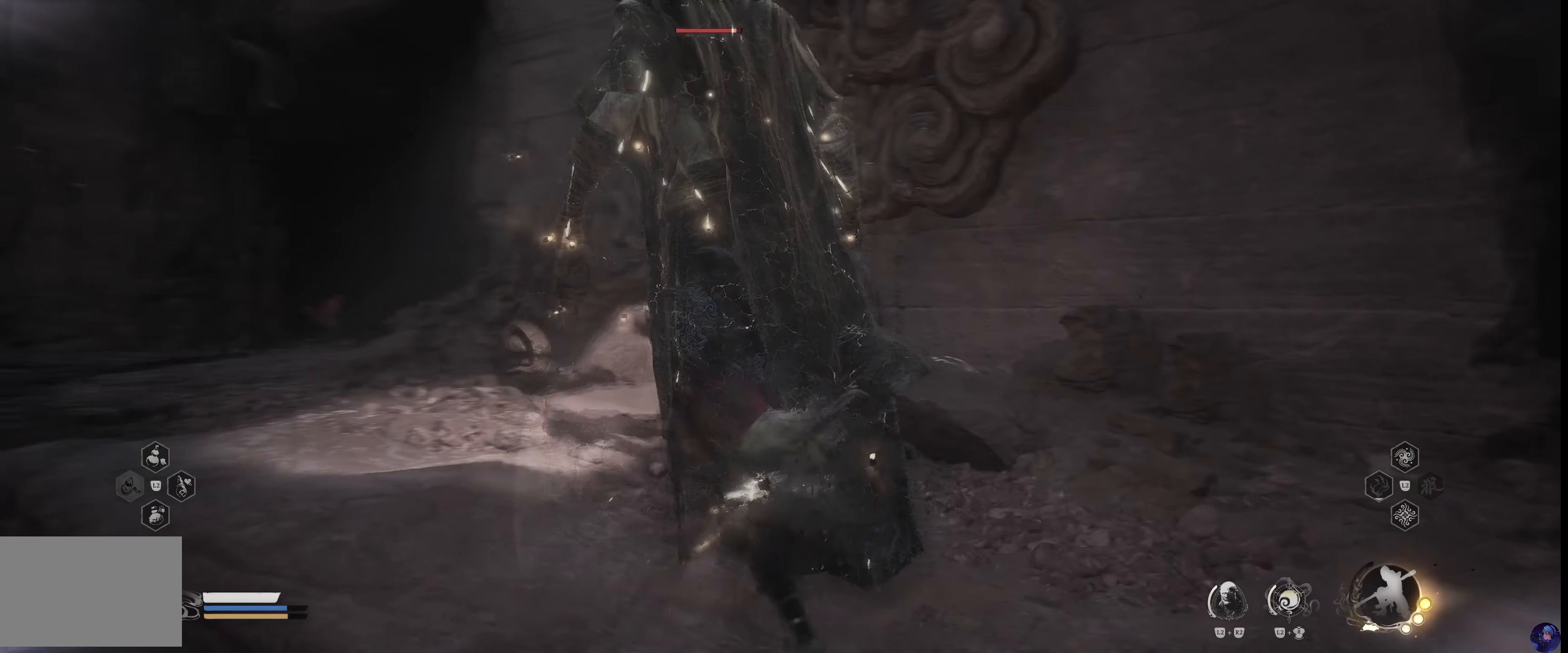
{"dt_ms": 500, "buttons": [], "left_stick": "center", "right_stick": "center"}
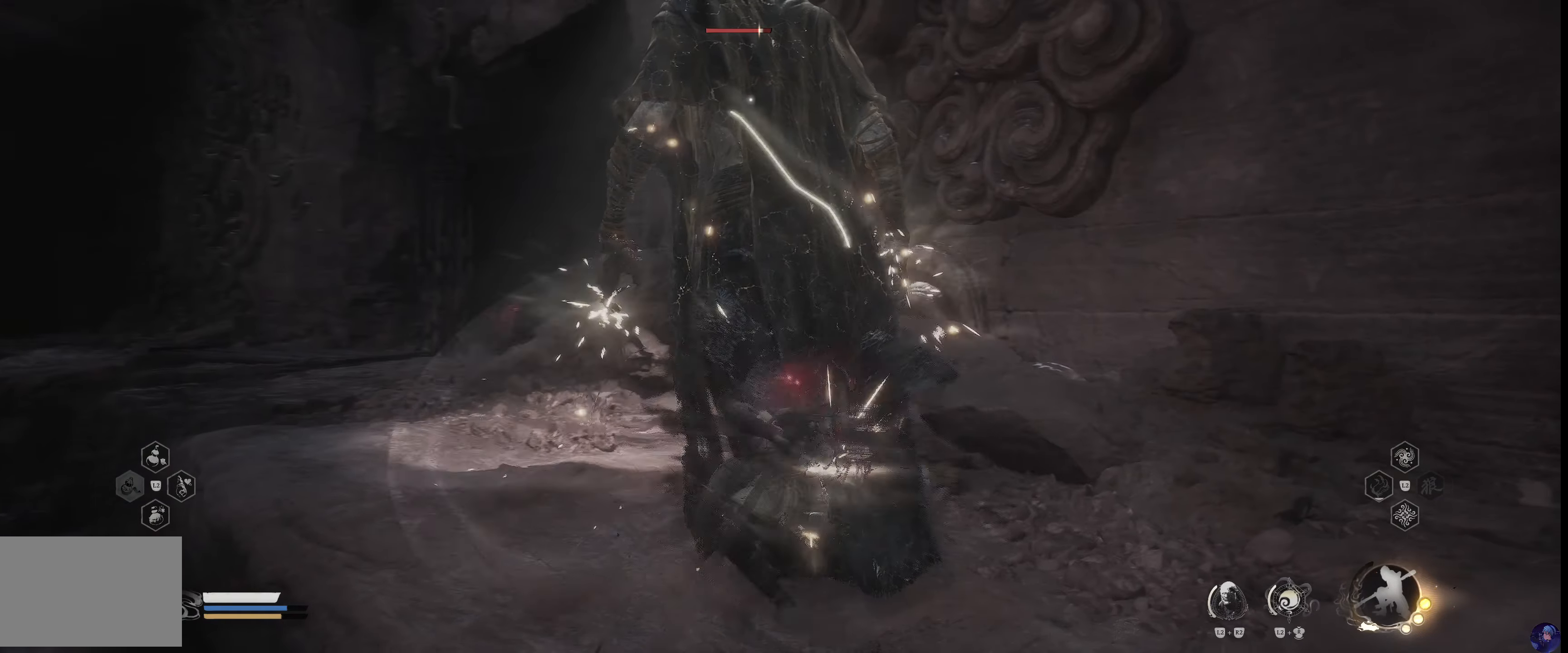
{"dt_ms": 500, "buttons": ["R1"], "left_stick": "center", "right_stick": "center", "events": [[17, "R1", "down"], [17, "R2", "down"], [150, "R1", "up"], [150, "R2", "up"], [233, "R1", "down"], [333, "R1", "up"], [417, "R1", "down"]]}
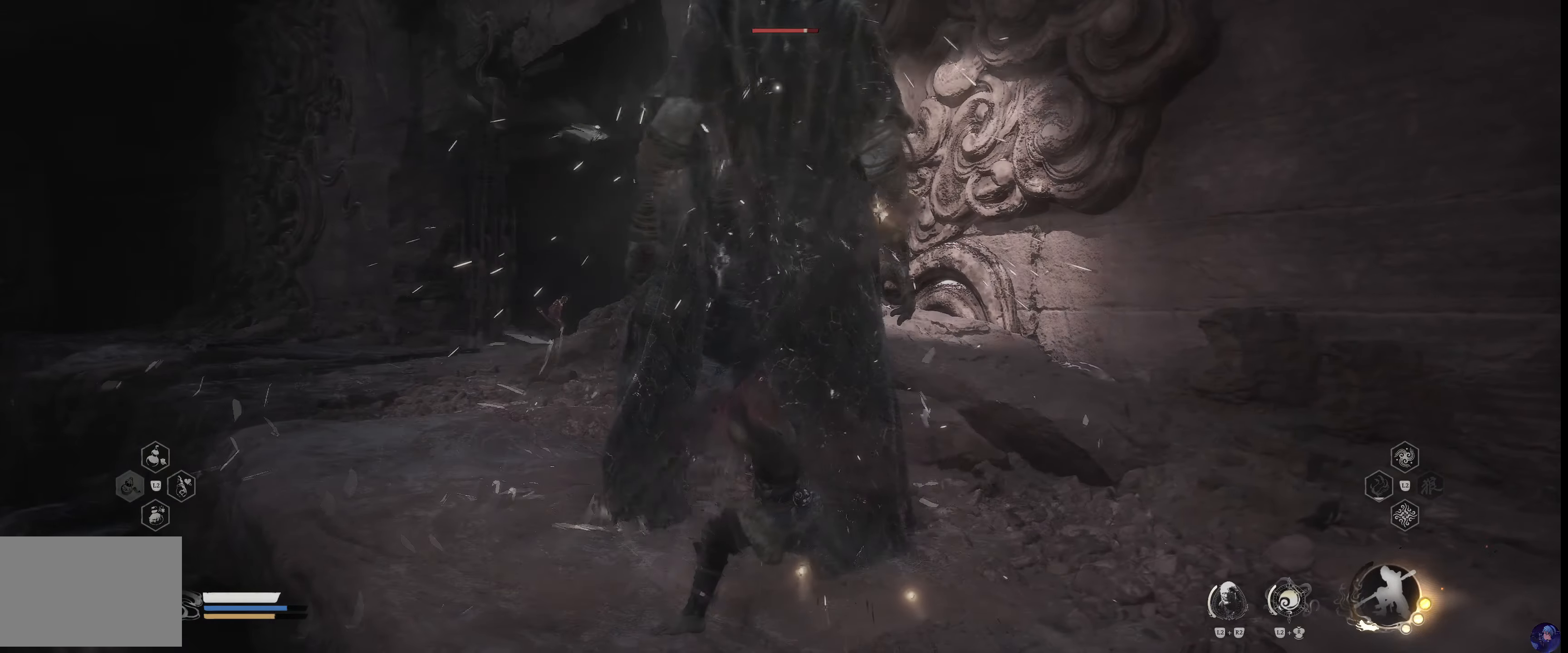
{"dt_ms": 500, "buttons": ["R1", "R2"], "left_stick": "center", "right_stick": "center"}
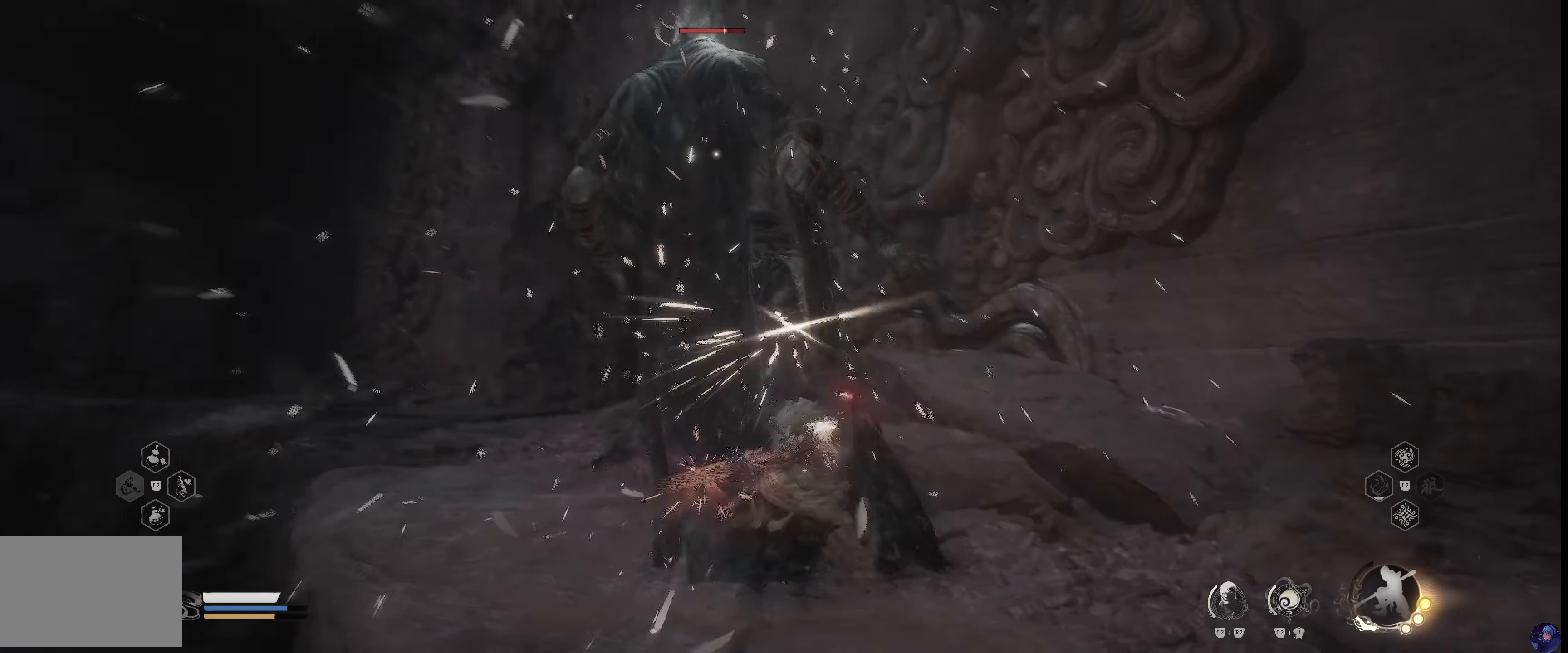
{"dt_ms": 500, "buttons": [], "left_stick": "center", "right_stick": "center"}
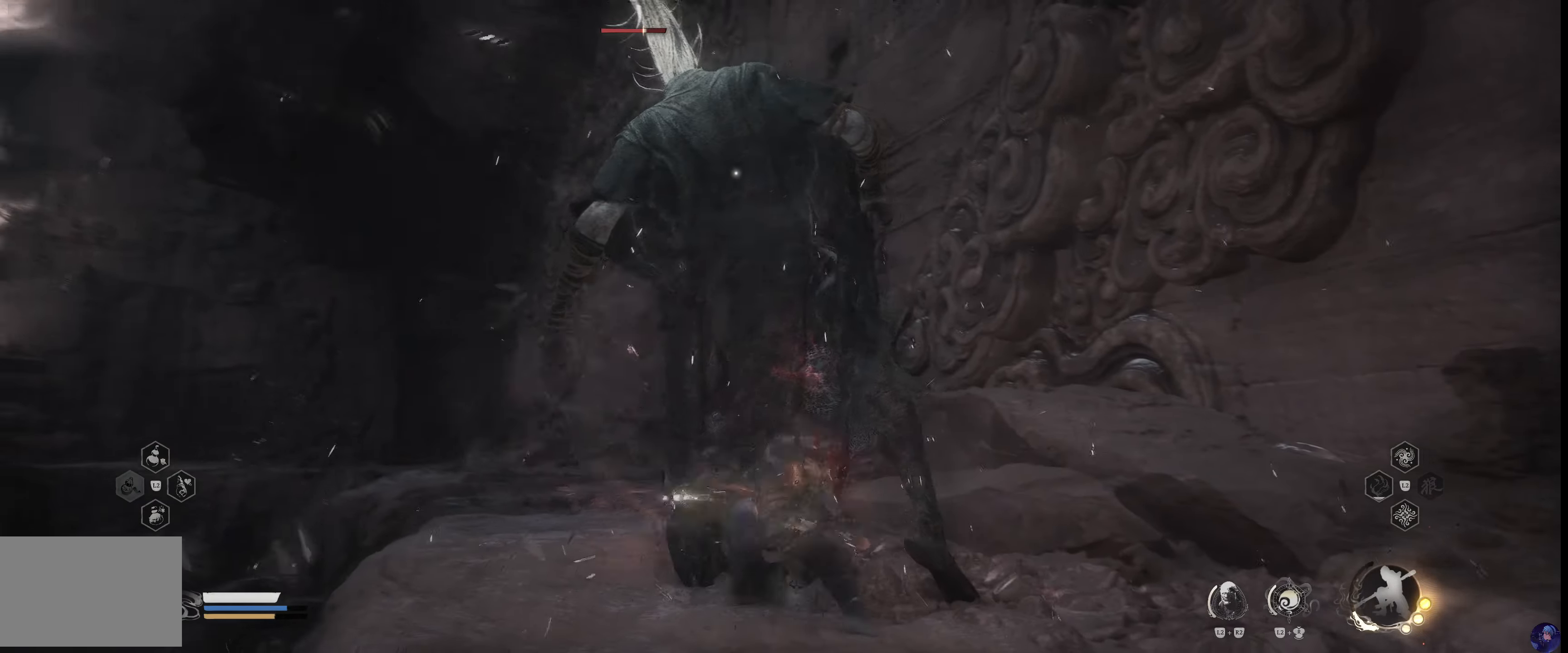
{"dt_ms": 500, "buttons": [], "left_stick": "up", "right_stick": "center", "events": [[150, "R2", "down"], [383, "R2", "up"], [417, "left_stick", "up"]]}